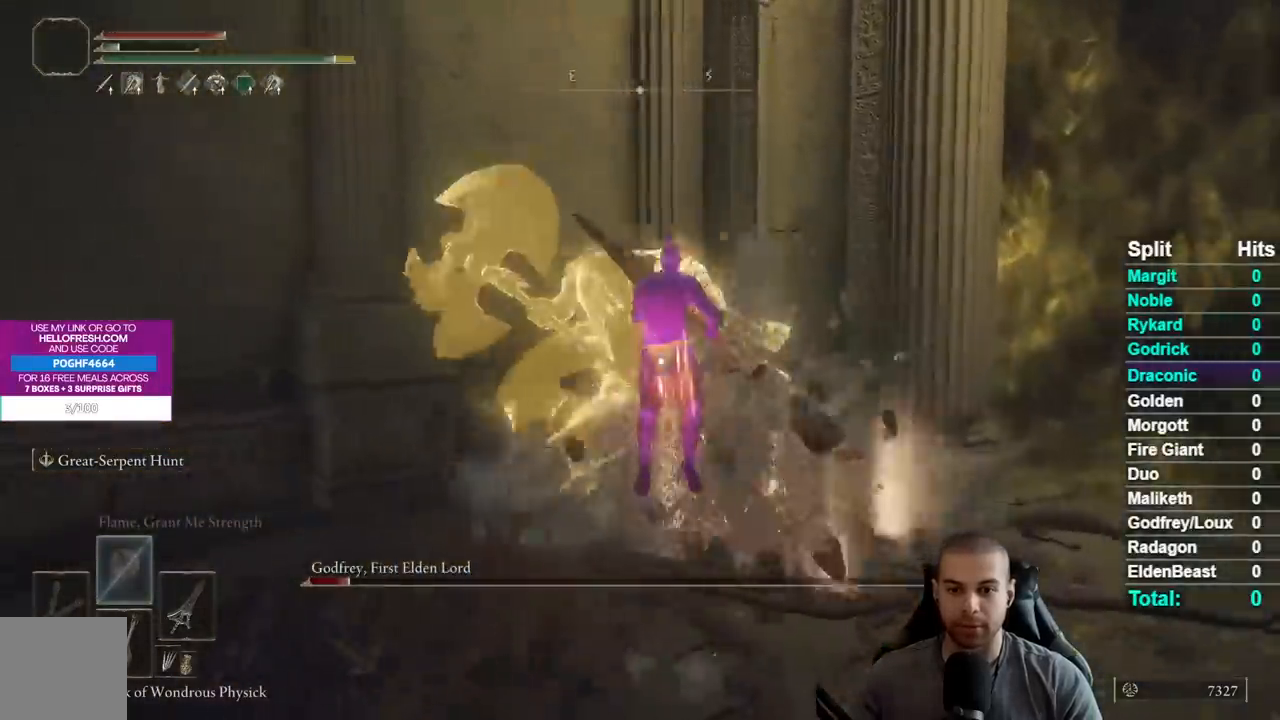
Gameplay with a controller (Xbox layout); each line is a JSON object with the inputs held at the frame after it. "events" lists button and stick changes between this image and that frame as [ms after this image, input, new state], when the widget could be followed in between.
{"buttons": [], "left_stick": "down-left", "right_stick": "center", "events": [[17, "R1", "up"], [483, "left_stick", "down-left"]]}
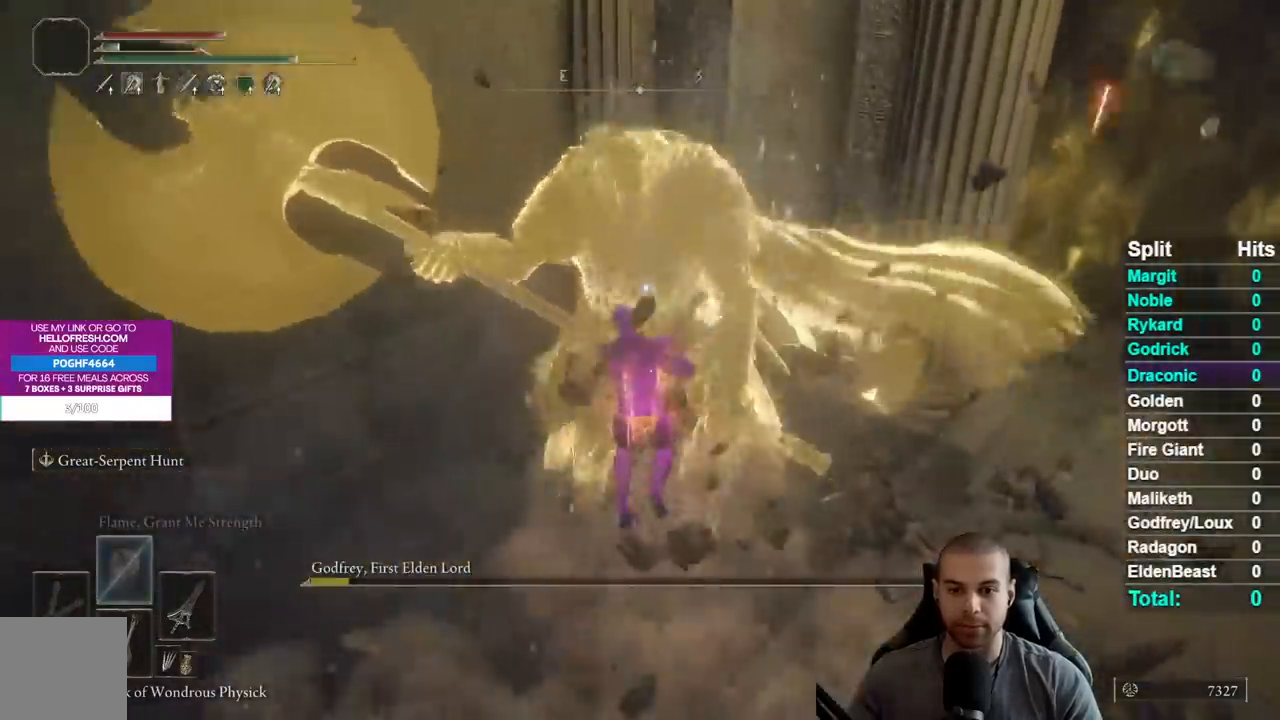
{"buttons": [], "left_stick": "down-left", "right_stick": "center", "events": [[33, "left_stick", "down"], [333, "B", "down"], [450, "B", "up"], [483, "left_stick", "down-left"]]}
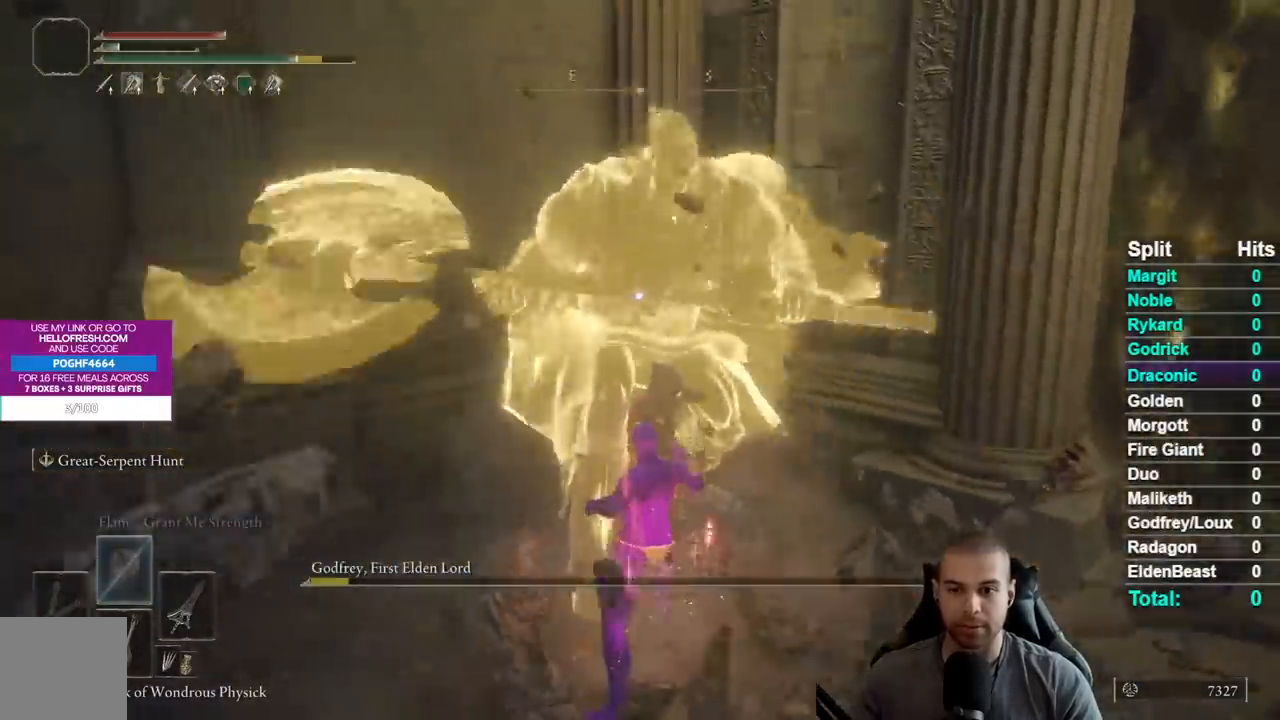
{"buttons": [], "left_stick": "up-left", "right_stick": "left", "events": [[17, "B", "down"], [100, "B", "up"], [183, "right_stick", "left"], [317, "left_stick", "left"], [500, "left_stick", "up-left"]]}
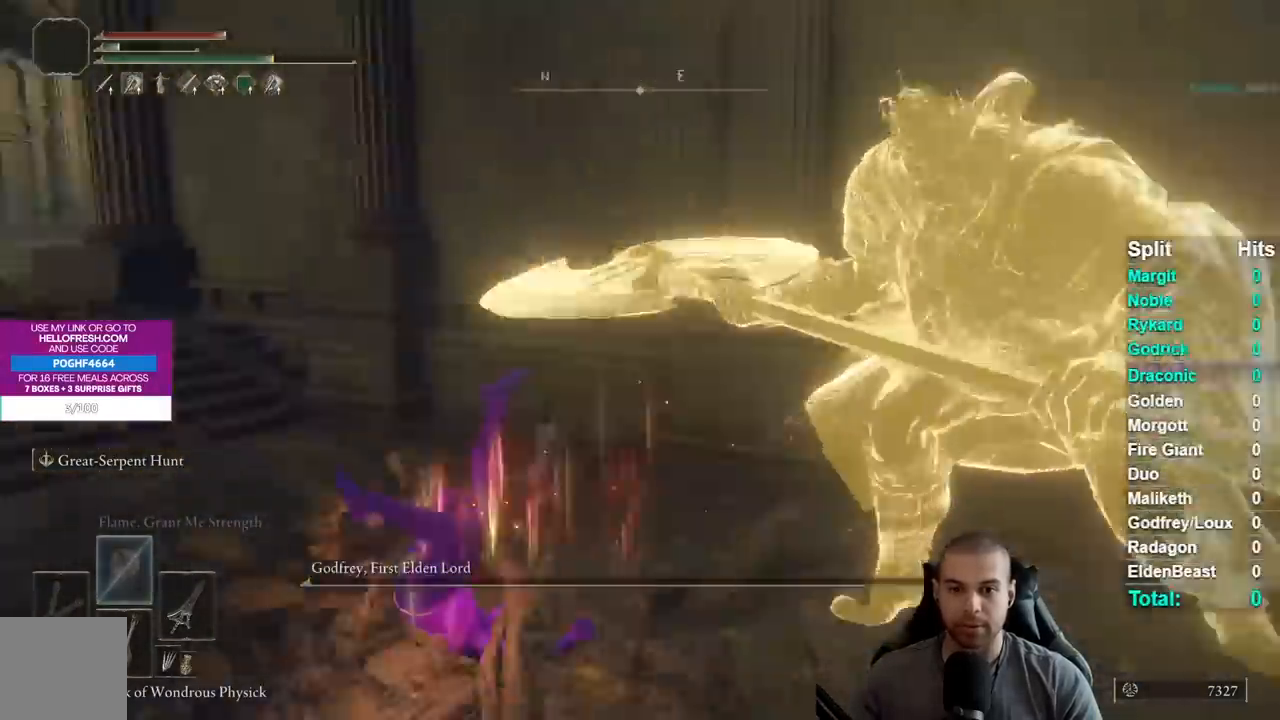
{"buttons": ["B"], "left_stick": "up-left", "right_stick": "left", "events": [[50, "right_stick", "center"], [117, "B", "down"], [467, "right_stick", "left"]]}
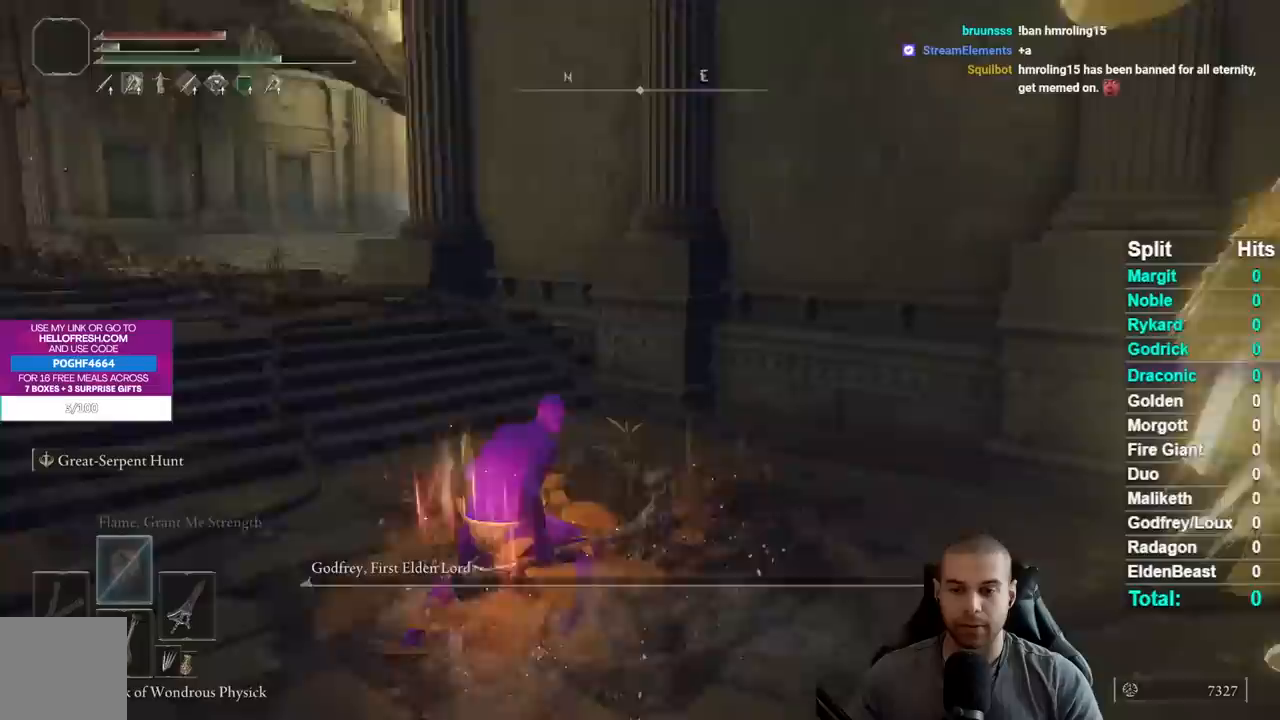
{"buttons": ["B"], "left_stick": "up-left", "right_stick": "center", "events": [[117, "right_stick", "center"]]}
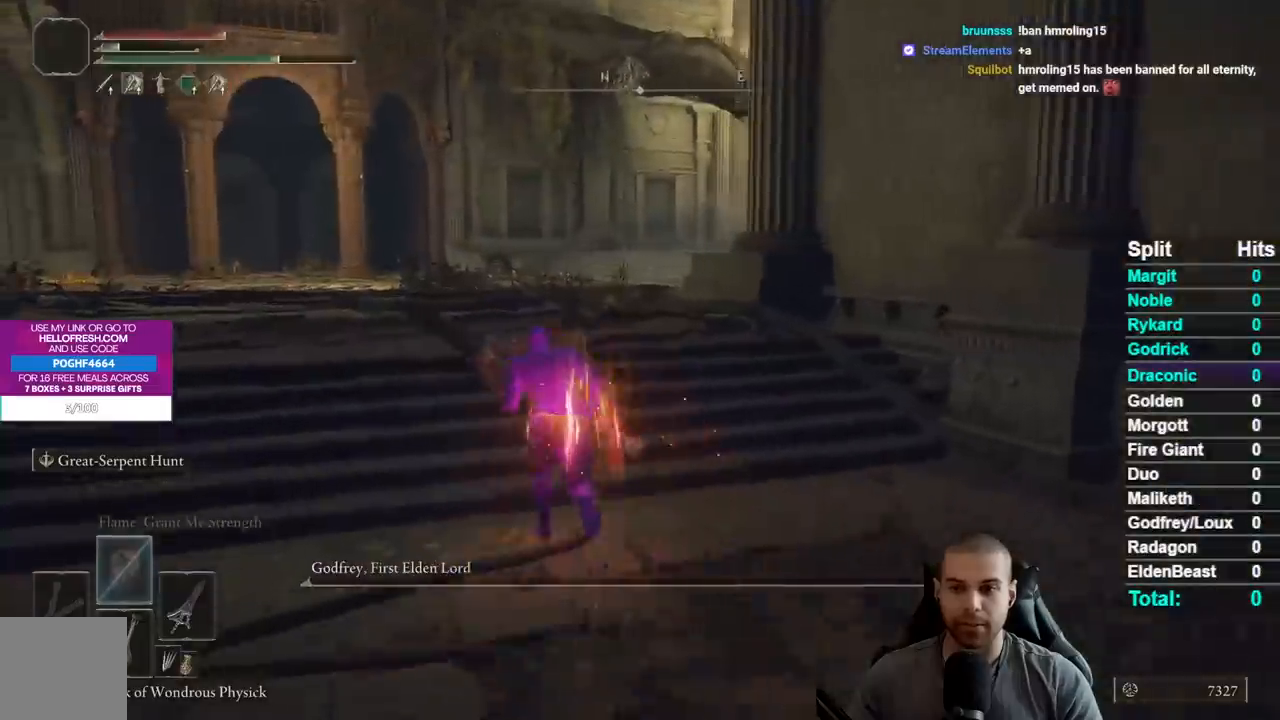
{"buttons": ["B"], "left_stick": "up", "right_stick": "center", "events": [[117, "right_stick", "left"], [250, "right_stick", "center"], [283, "left_stick", "up"]]}
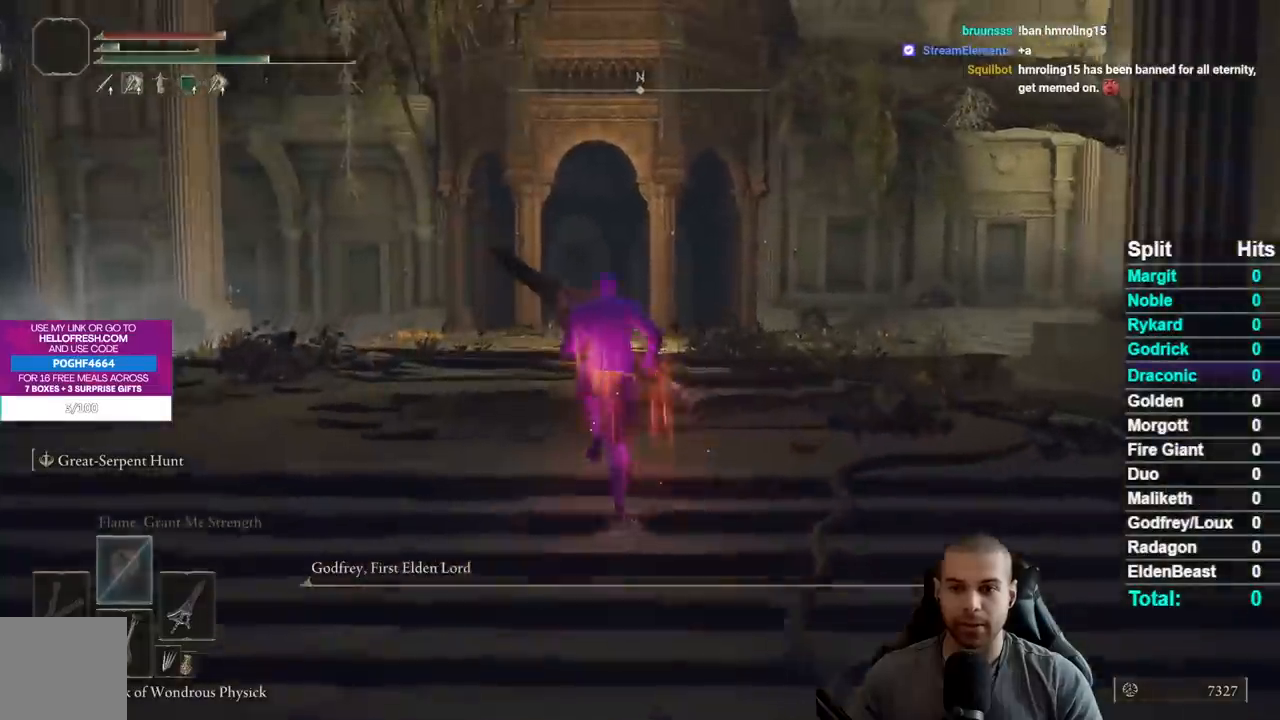
{"buttons": ["B"], "left_stick": "up", "right_stick": "center", "events": []}
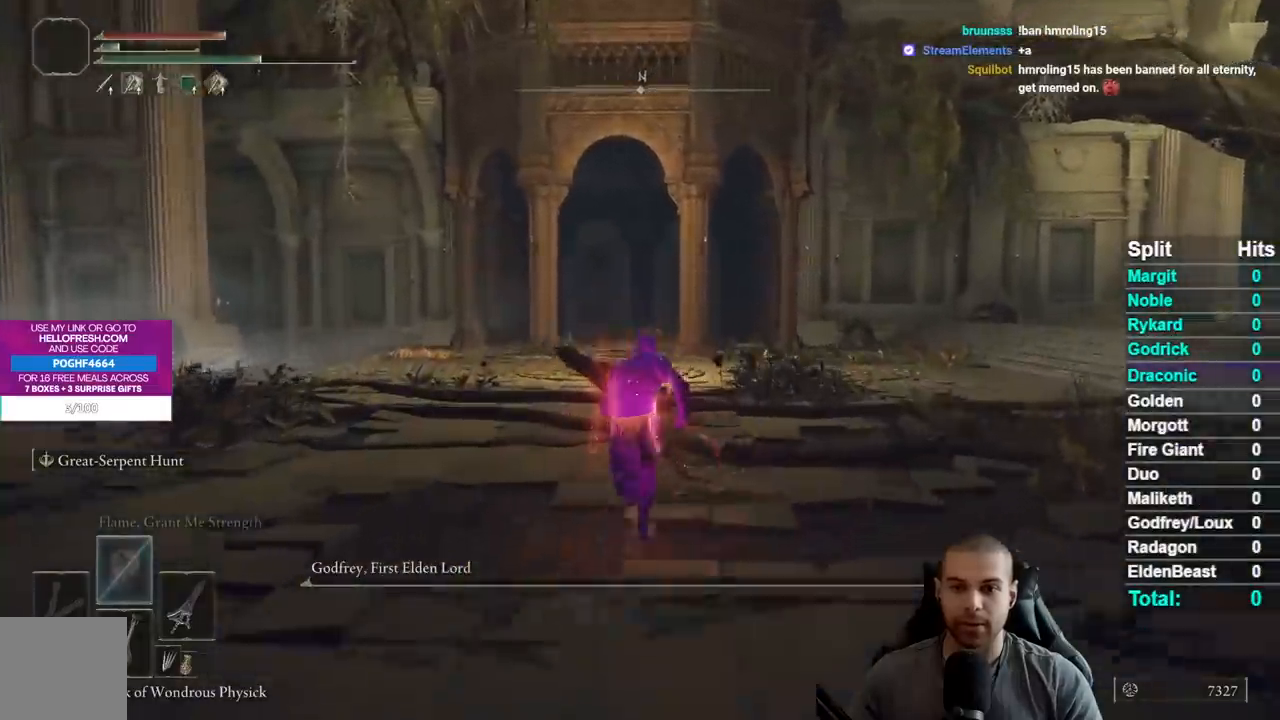
{"buttons": ["B"], "left_stick": "up", "right_stick": "center", "events": []}
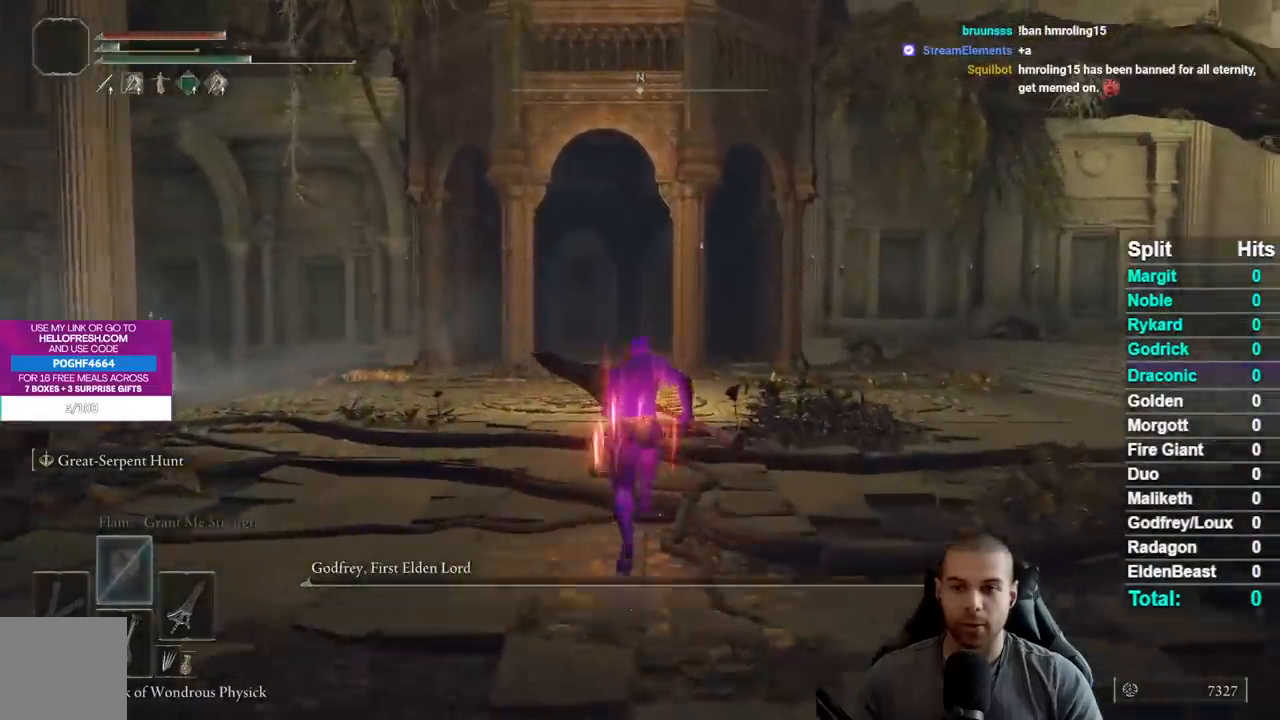
{"buttons": ["B"], "left_stick": "up-left", "right_stick": "right", "events": [[300, "right_stick", "right"], [433, "left_stick", "up-left"]]}
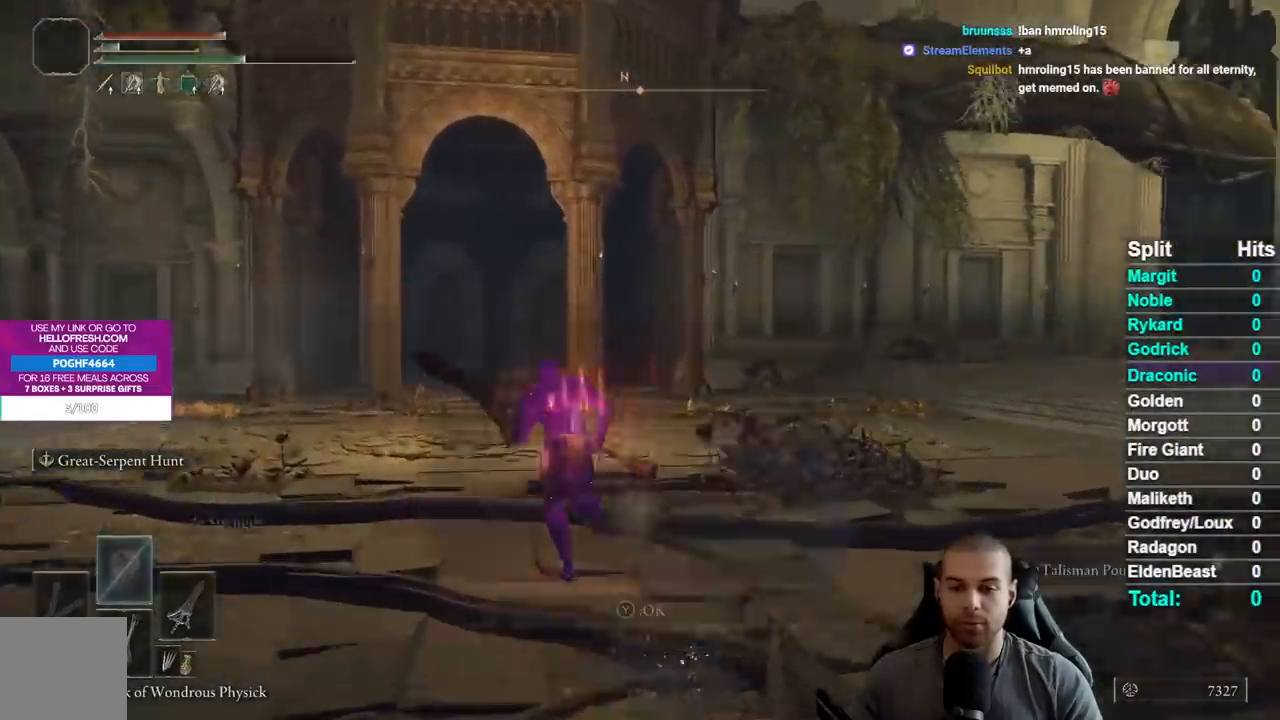
{"buttons": ["B"], "left_stick": "up-left", "right_stick": "center", "events": [[500, "right_stick", "center"]]}
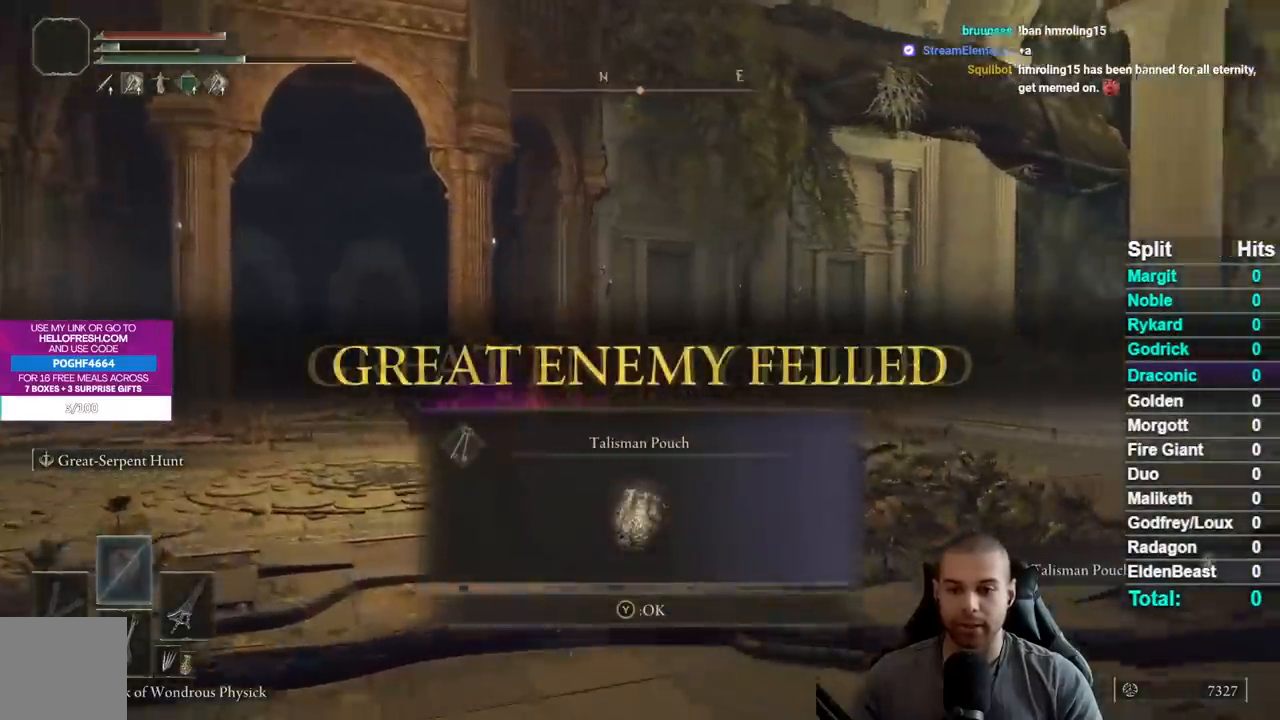
{"buttons": ["B"], "left_stick": "up-left", "right_stick": "right", "events": [[100, "Y", "down"], [233, "Y", "up"], [433, "right_stick", "right"]]}
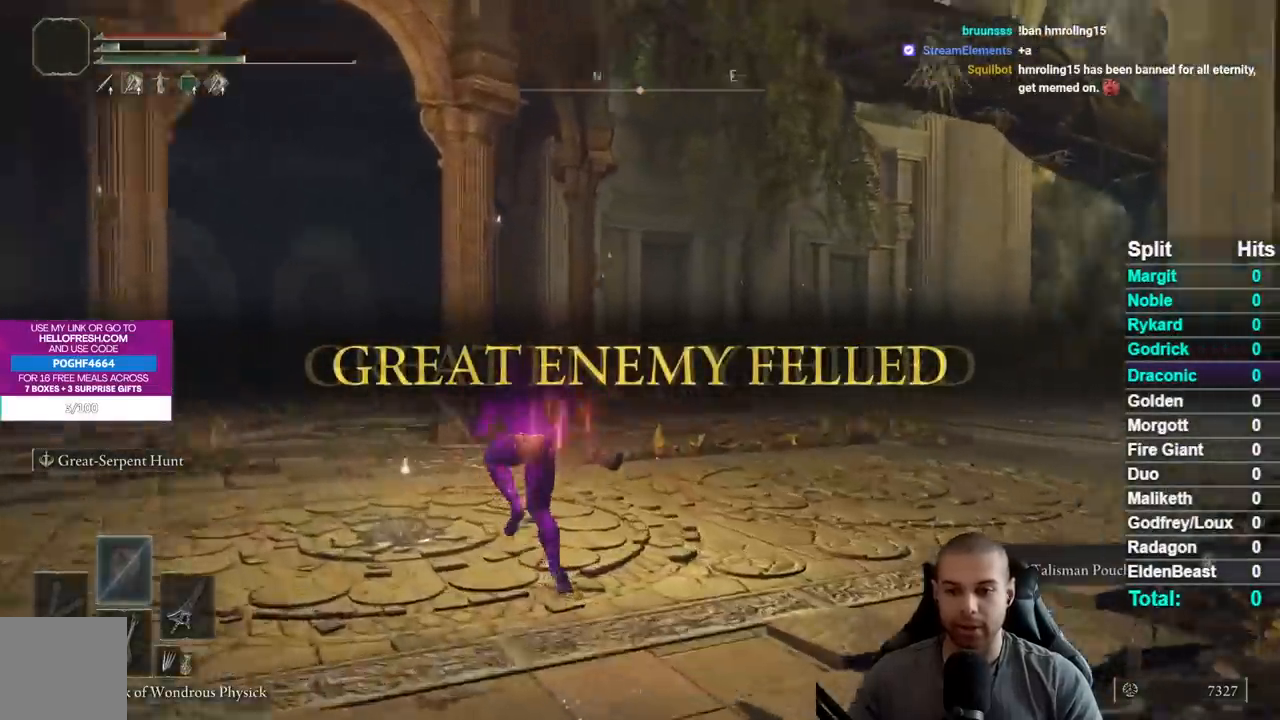
{"buttons": [], "left_stick": "down", "right_stick": "center", "events": [[233, "right_stick", "center"], [317, "B", "up"], [350, "left_stick", "down-left"], [417, "left_stick", "down"], [433, "Y", "down"], [500, "Y", "up"]]}
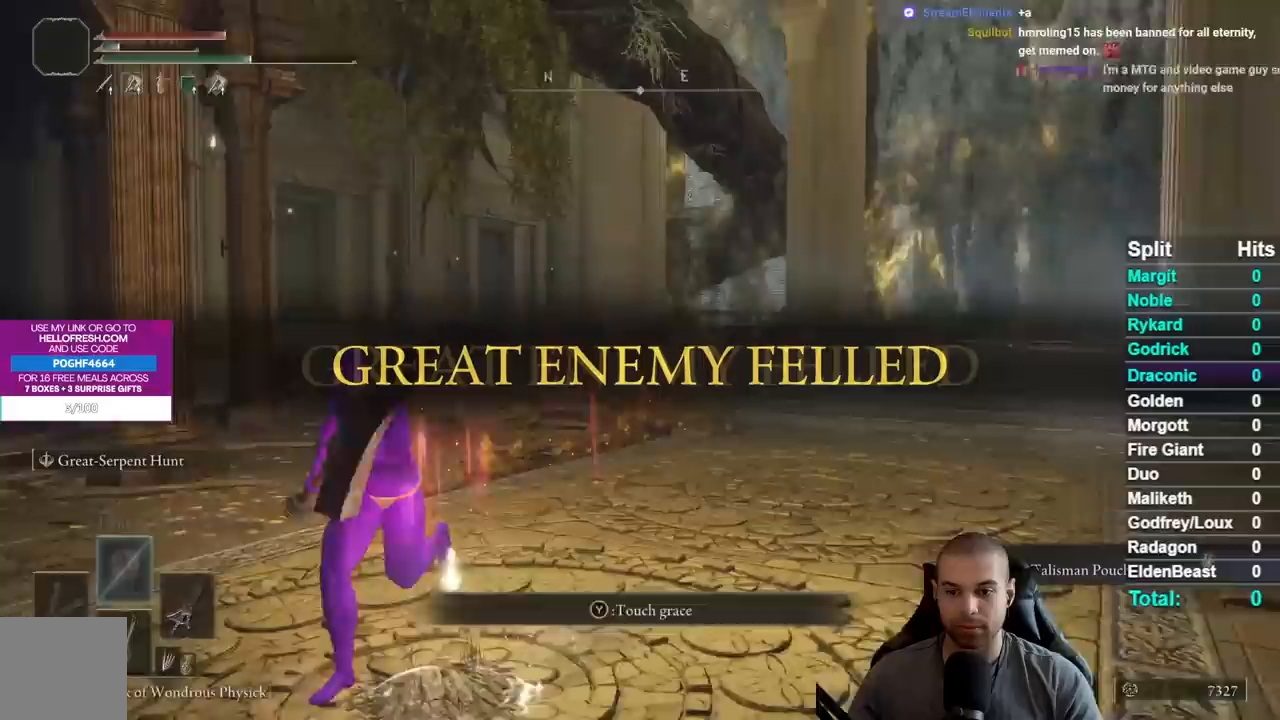
{"buttons": [], "left_stick": "center", "right_stick": "down-right", "events": [[17, "left_stick", "center"], [83, "Y", "down"], [167, "Y", "up"], [350, "right_stick", "down-right"]]}
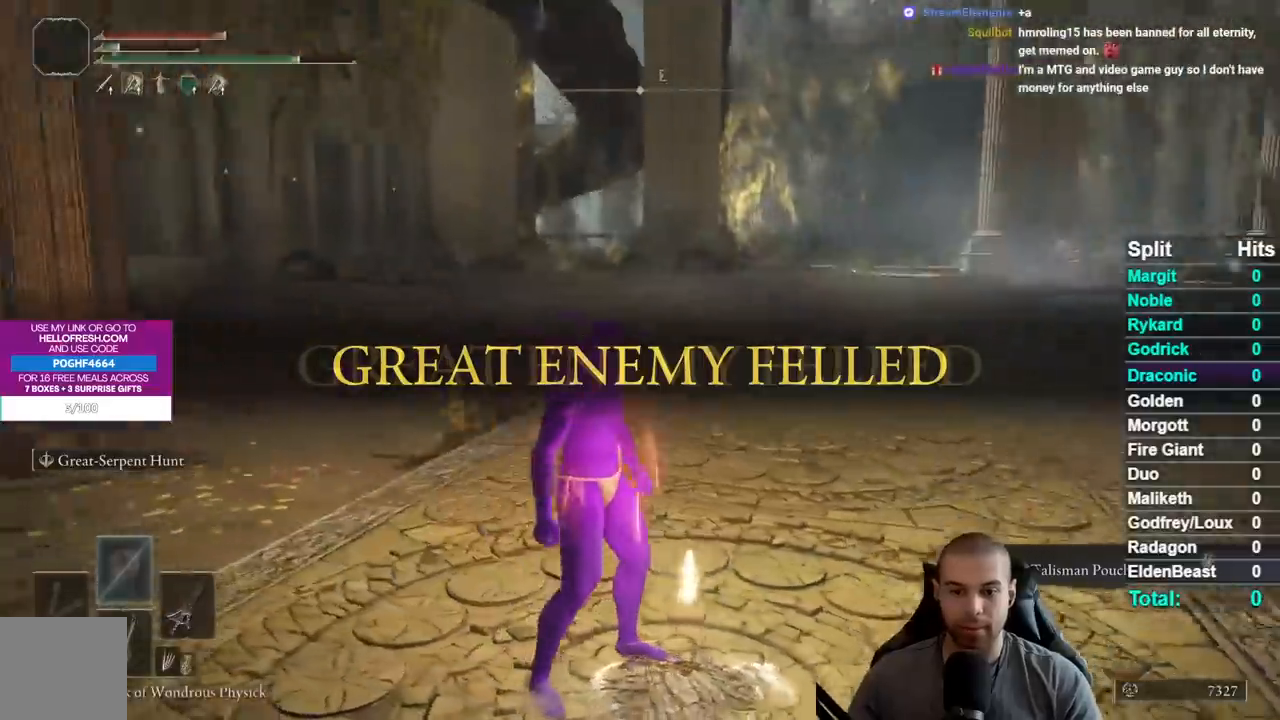
{"buttons": [], "left_stick": "center", "right_stick": "center", "events": [[117, "right_stick", "center"], [250, "right_stick", "right"], [483, "right_stick", "center"]]}
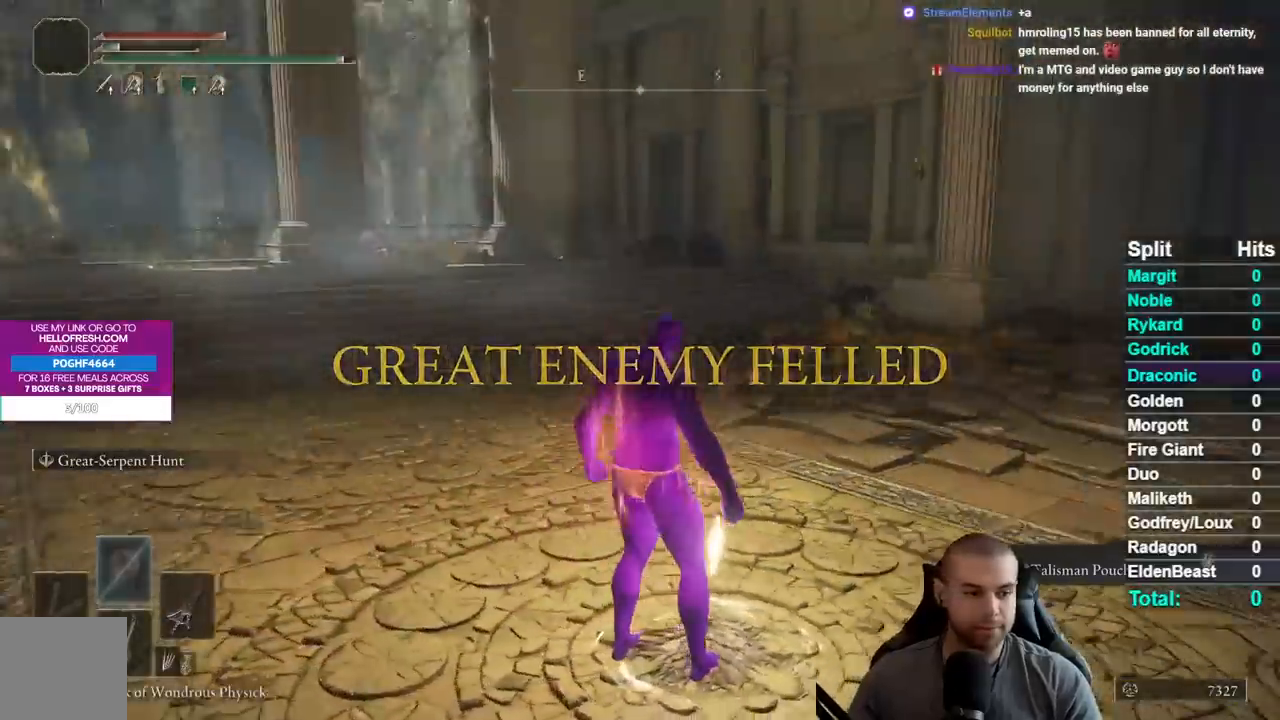
{"buttons": [], "left_stick": "center", "right_stick": "right", "events": [[83, "right_stick", "right"], [183, "right_stick", "center"], [283, "right_stick", "right"], [383, "right_stick", "center"], [467, "right_stick", "right"]]}
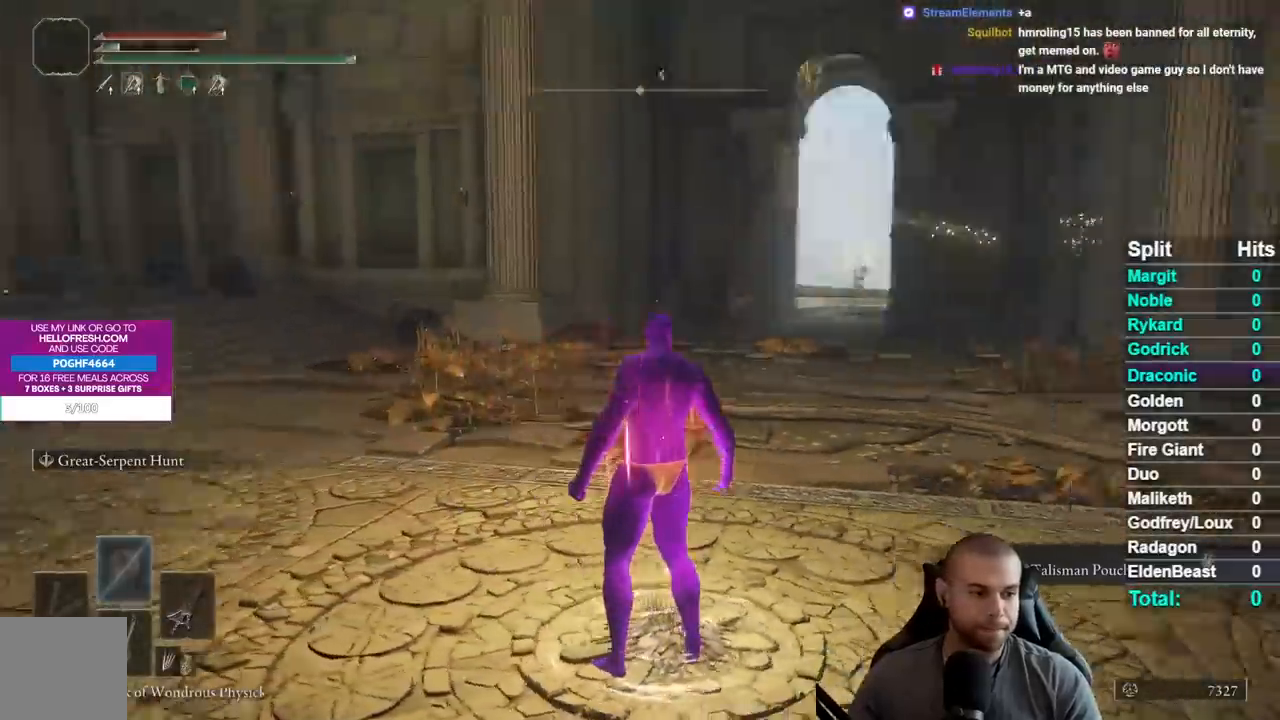
{"buttons": [], "left_stick": "center", "right_stick": "center", "events": [[83, "right_stick", "center"]]}
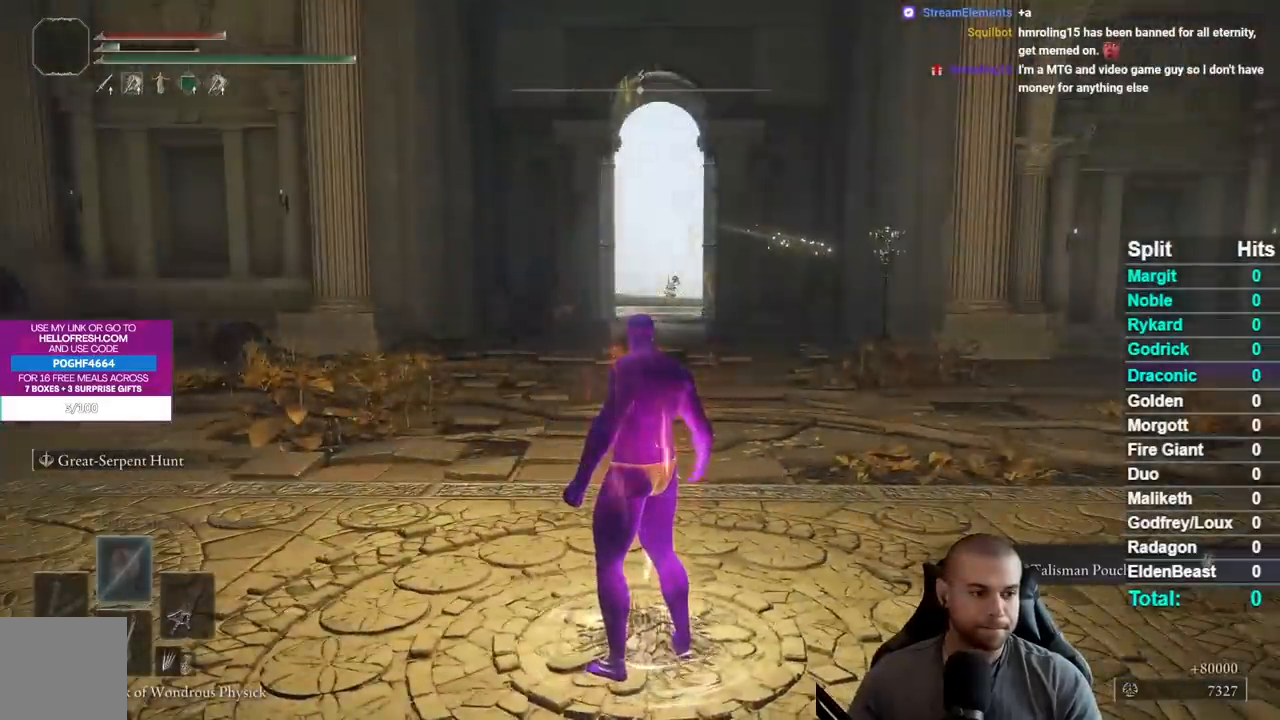
{"buttons": [], "left_stick": "center", "right_stick": "center", "events": []}
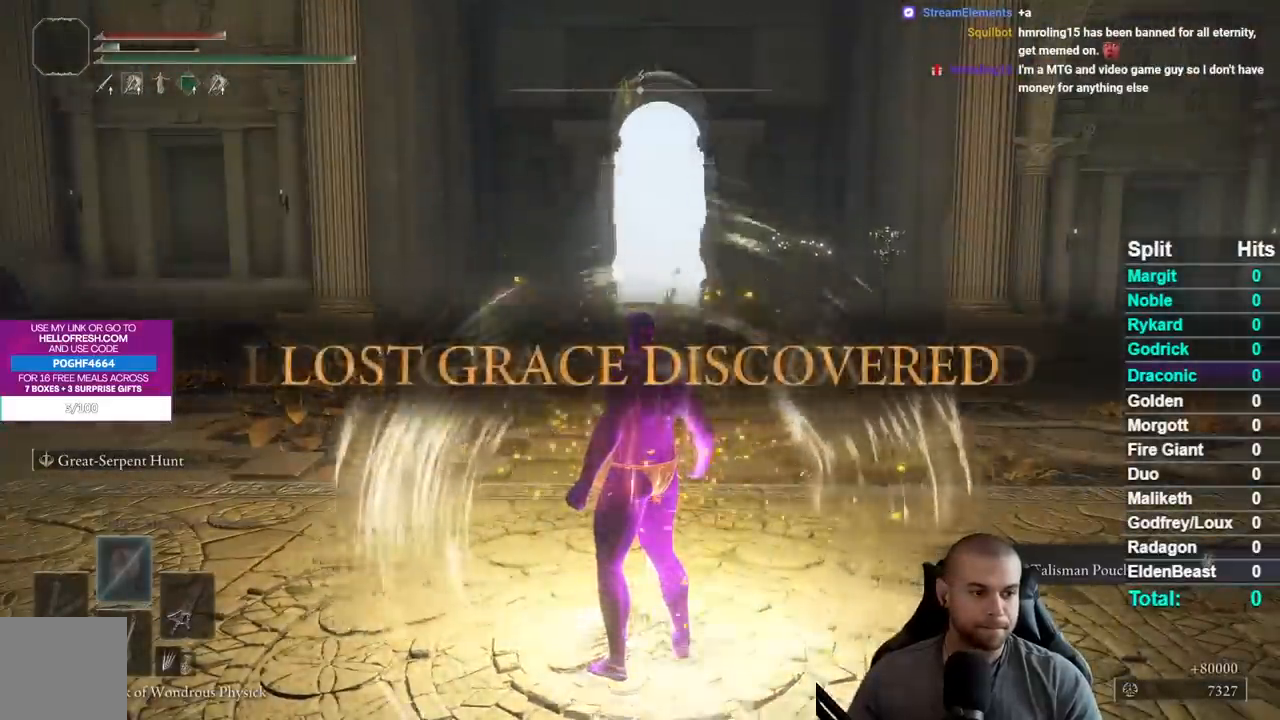
{"buttons": [], "left_stick": "left", "right_stick": "center", "events": [[233, "left_stick", "left"]]}
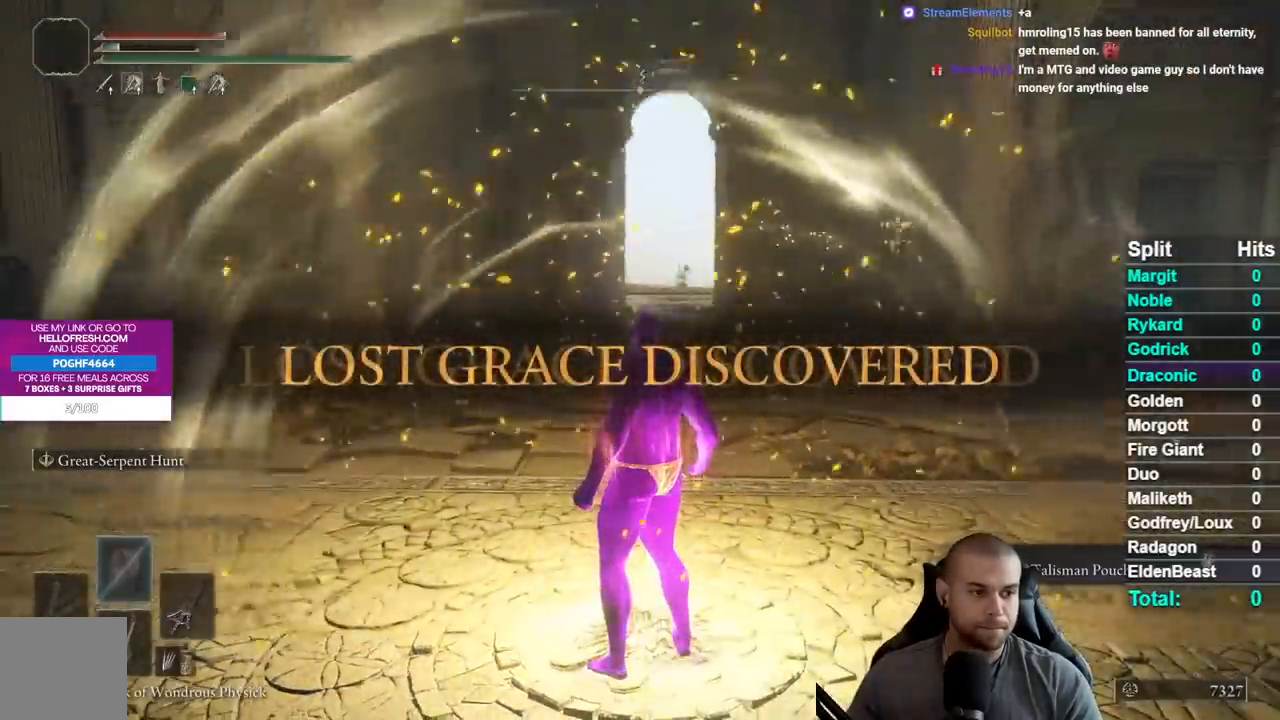
{"buttons": [], "left_stick": "left", "right_stick": "center", "events": [[133, "right_stick", "left"], [267, "right_stick", "center"]]}
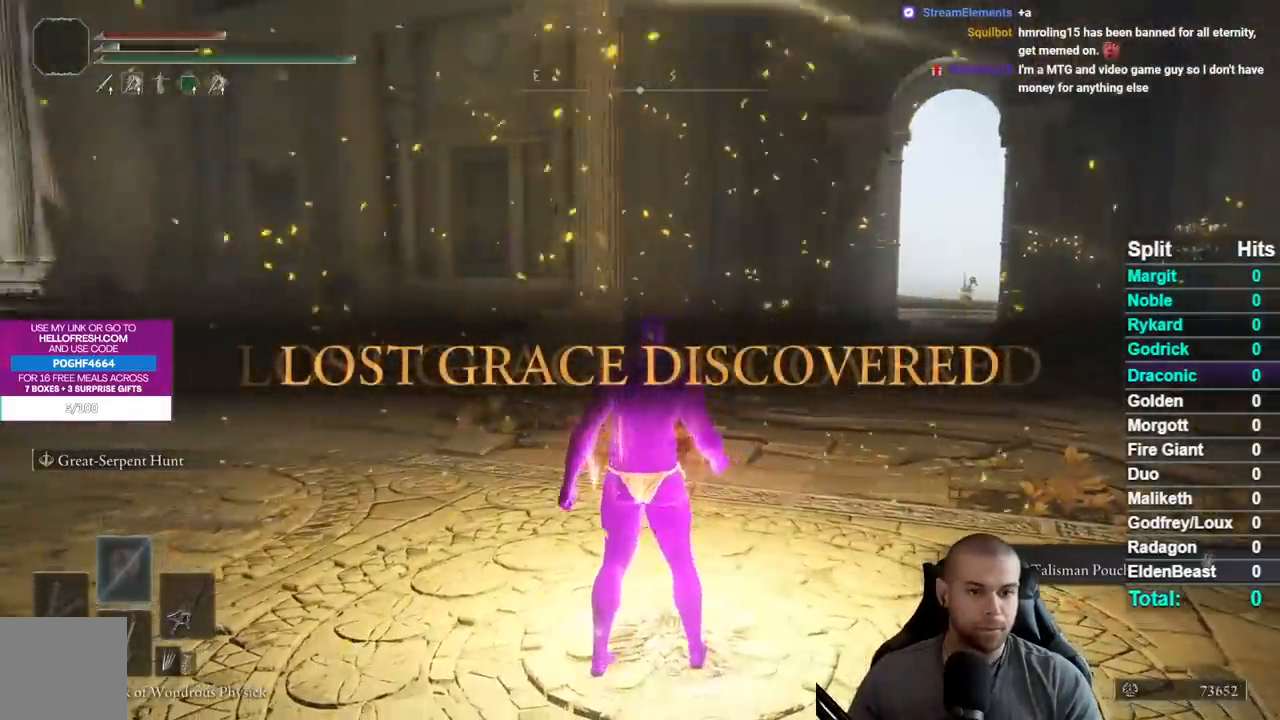
{"buttons": [], "left_stick": "left", "right_stick": "center", "events": [[50, "B", "down"], [133, "B", "up"], [217, "B", "down"], [300, "B", "up"], [383, "B", "down"], [467, "B", "up"]]}
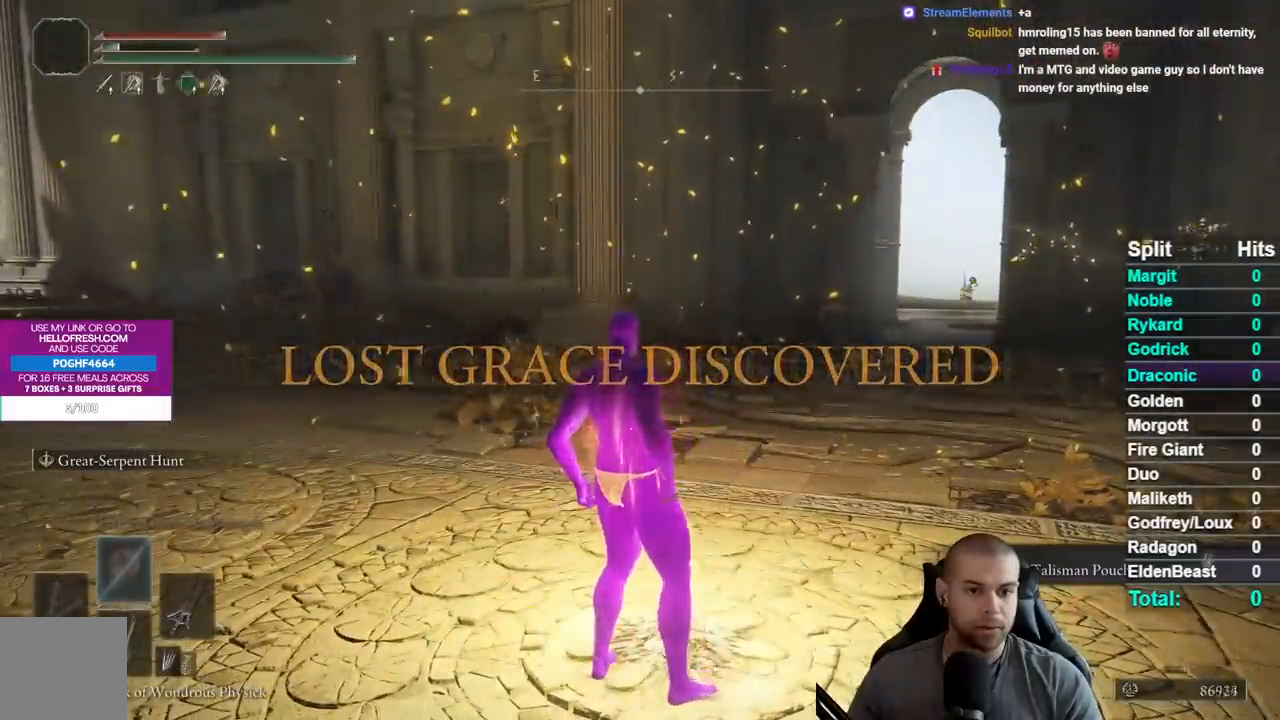
{"buttons": [], "left_stick": "left", "right_stick": "center", "events": [[50, "B", "down"], [150, "B", "up"], [217, "B", "down"], [317, "B", "up"], [383, "B", "down"], [483, "B", "up"]]}
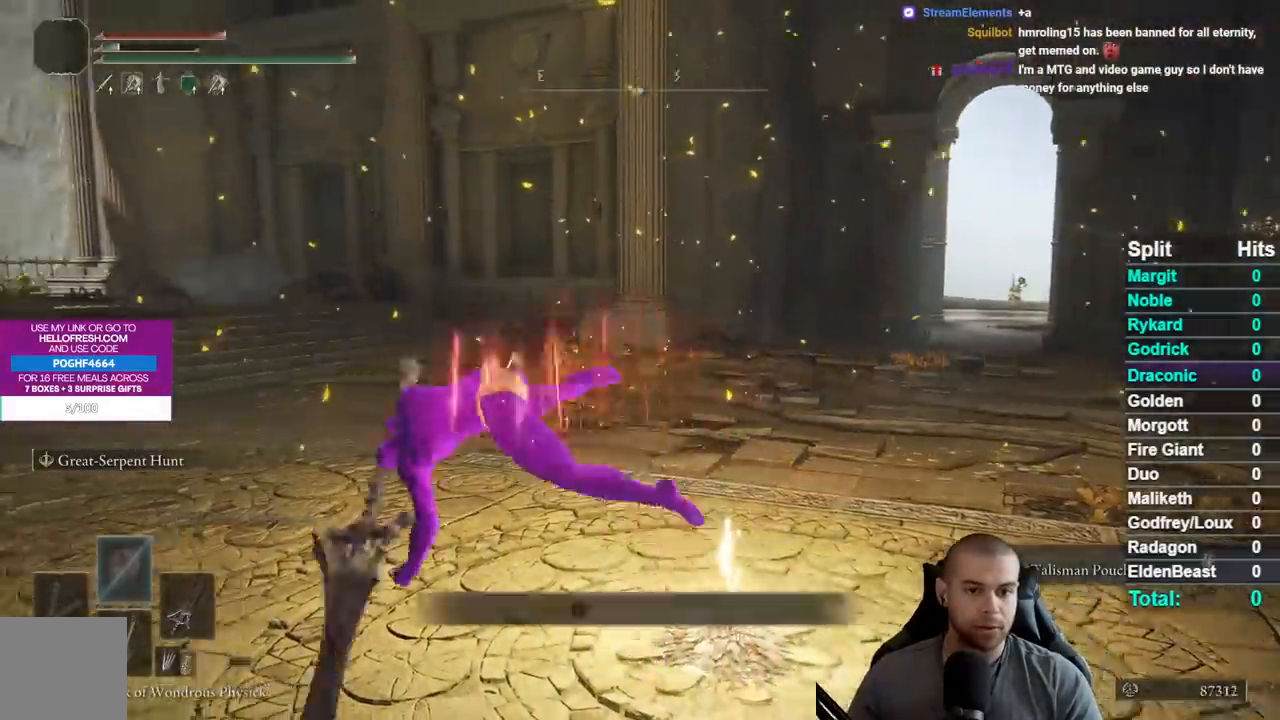
{"buttons": ["B"], "left_stick": "up-left", "right_stick": "left", "events": [[50, "B", "down"], [150, "left_stick", "up-left"], [350, "right_stick", "left"]]}
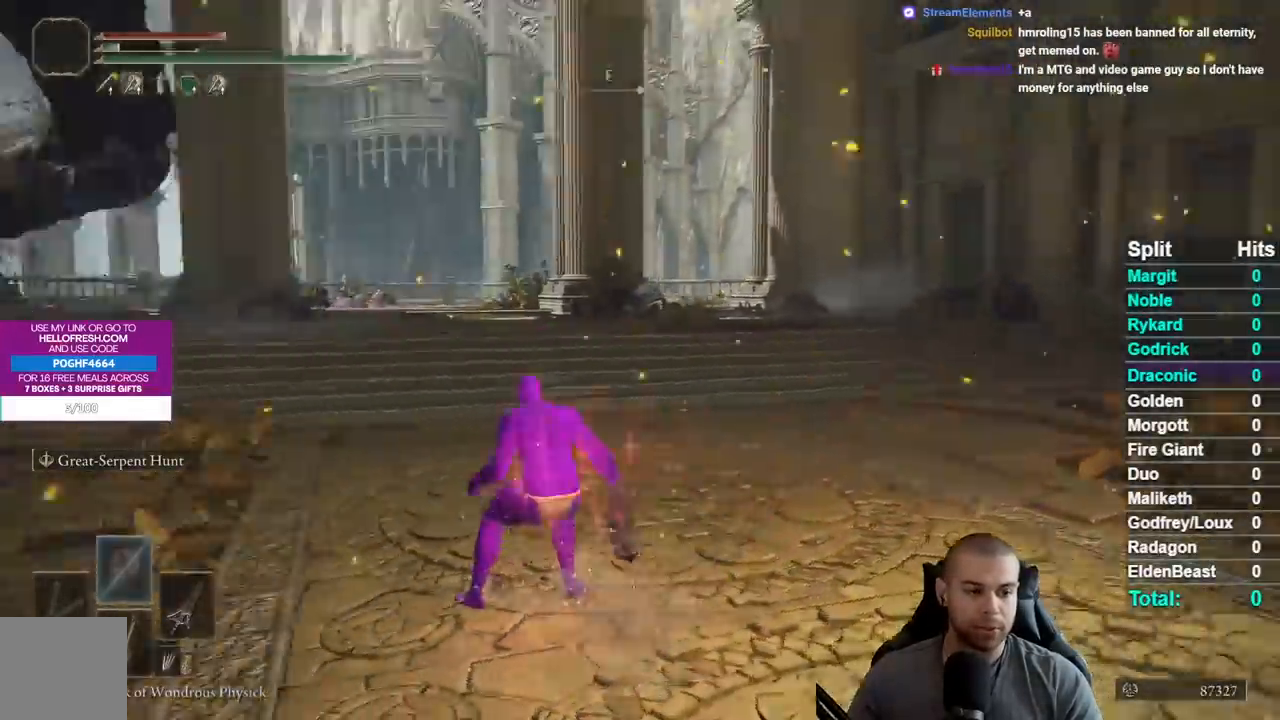
{"buttons": ["B"], "left_stick": "up", "right_stick": "center", "events": [[50, "right_stick", "center"], [100, "left_stick", "up"], [183, "right_stick", "left"], [283, "right_stick", "center"]]}
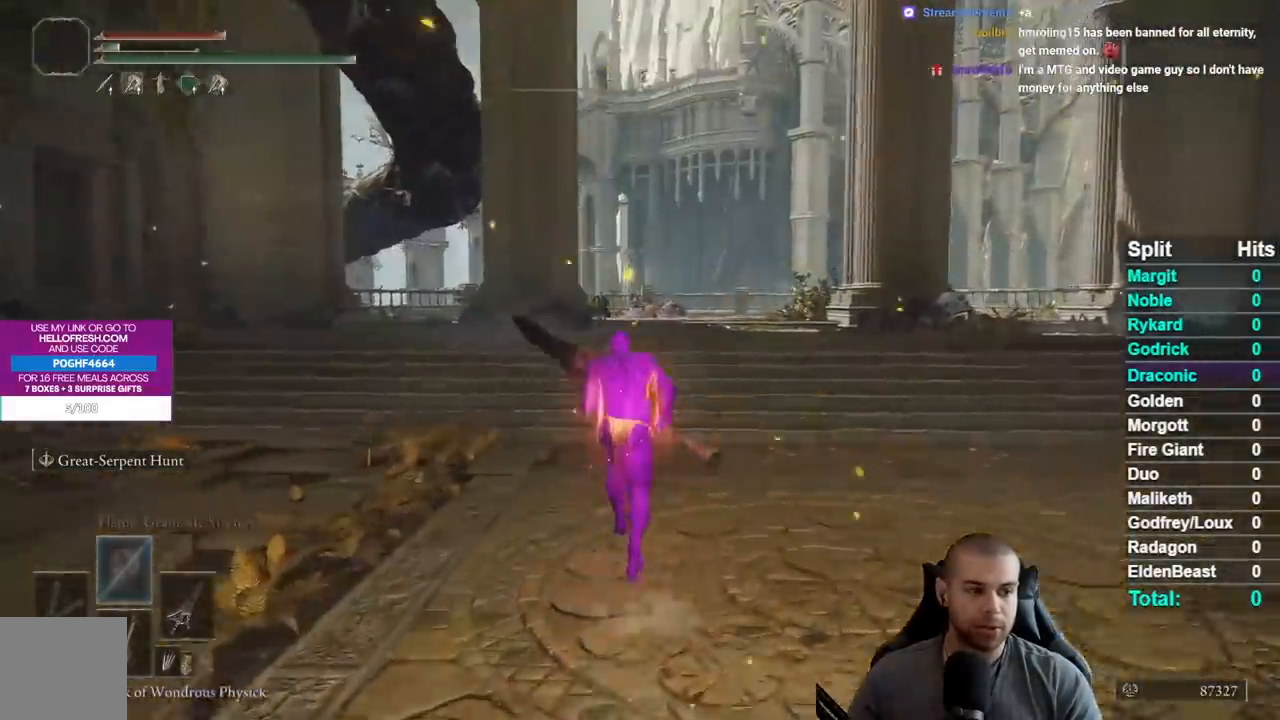
{"buttons": ["B"], "left_stick": "up", "right_stick": "center", "events": []}
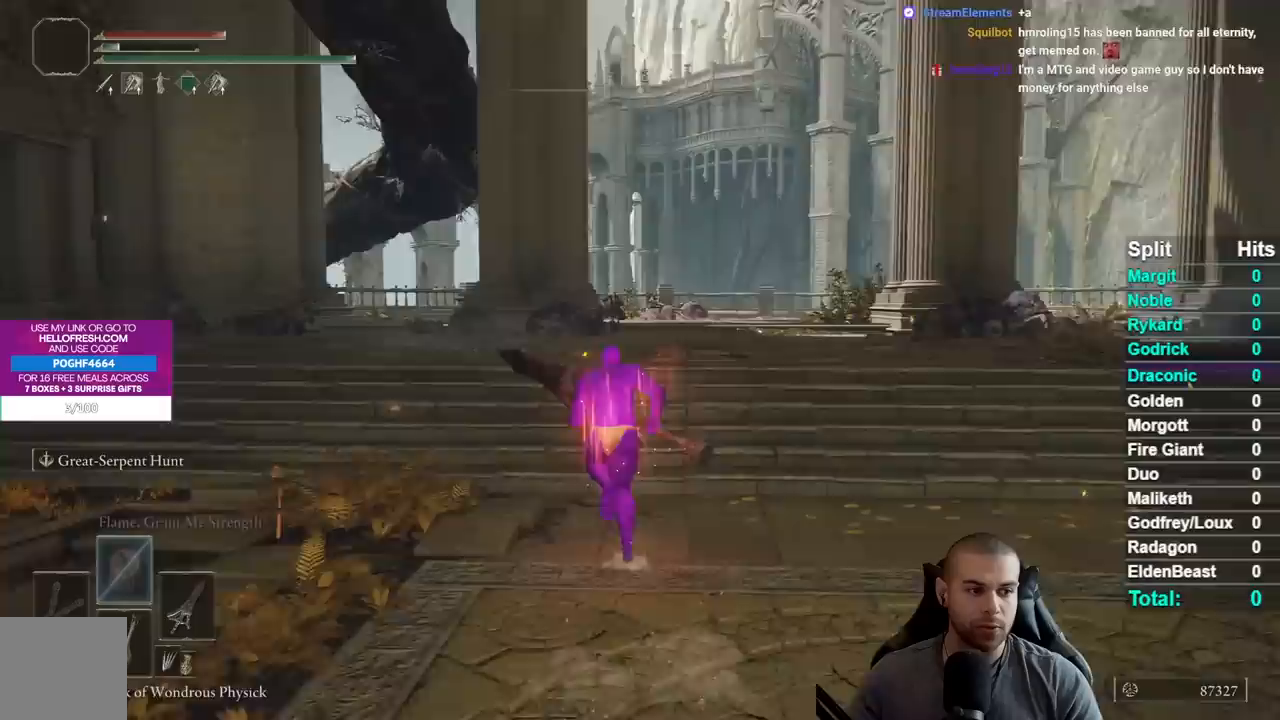
{"buttons": ["B"], "left_stick": "up", "right_stick": "center", "events": [[83, "right_stick", "down-left"], [250, "right_stick", "center"]]}
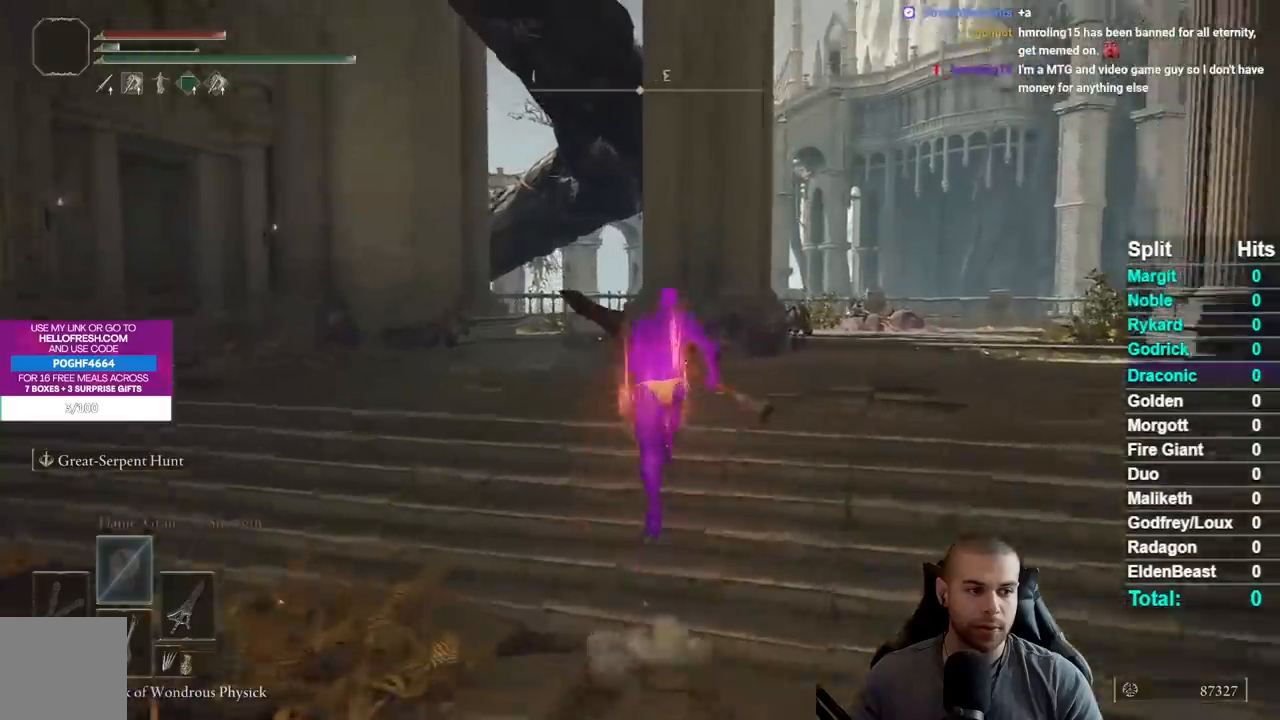
{"buttons": ["B"], "left_stick": "up", "right_stick": "center", "events": []}
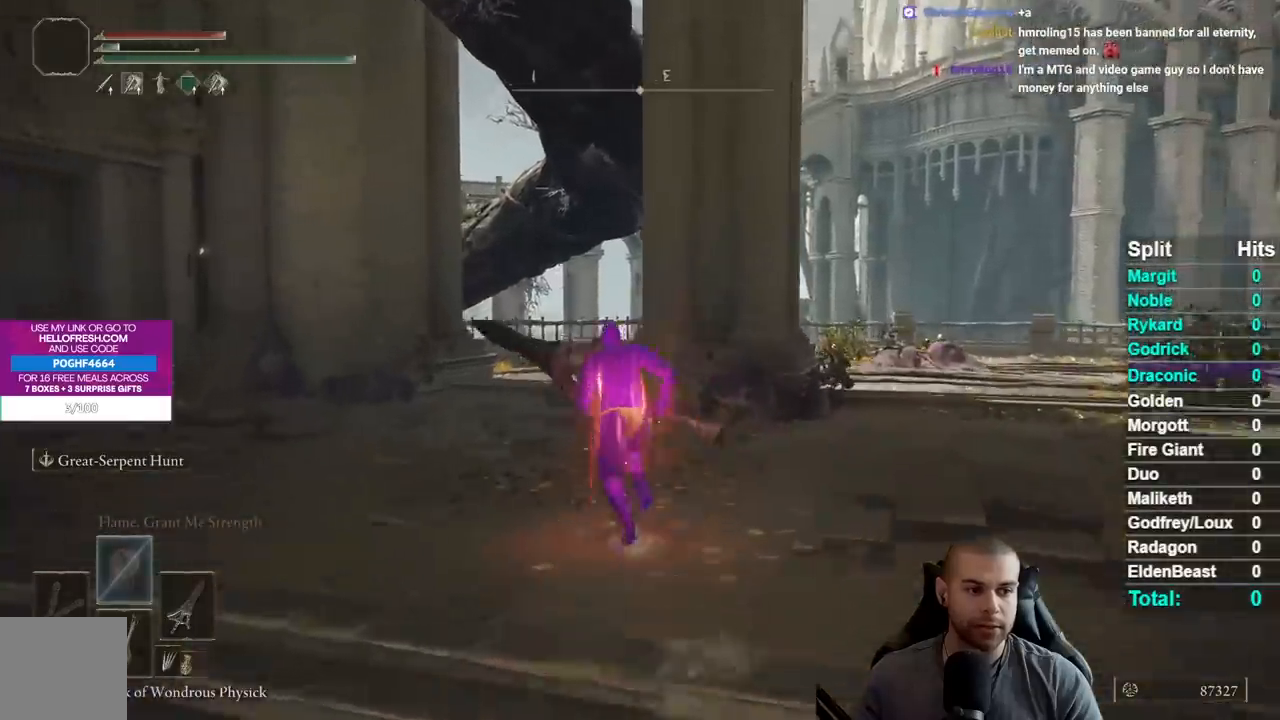
{"buttons": ["B"], "left_stick": "up", "right_stick": "center", "events": [[250, "right_stick", "down-left"], [383, "right_stick", "center"]]}
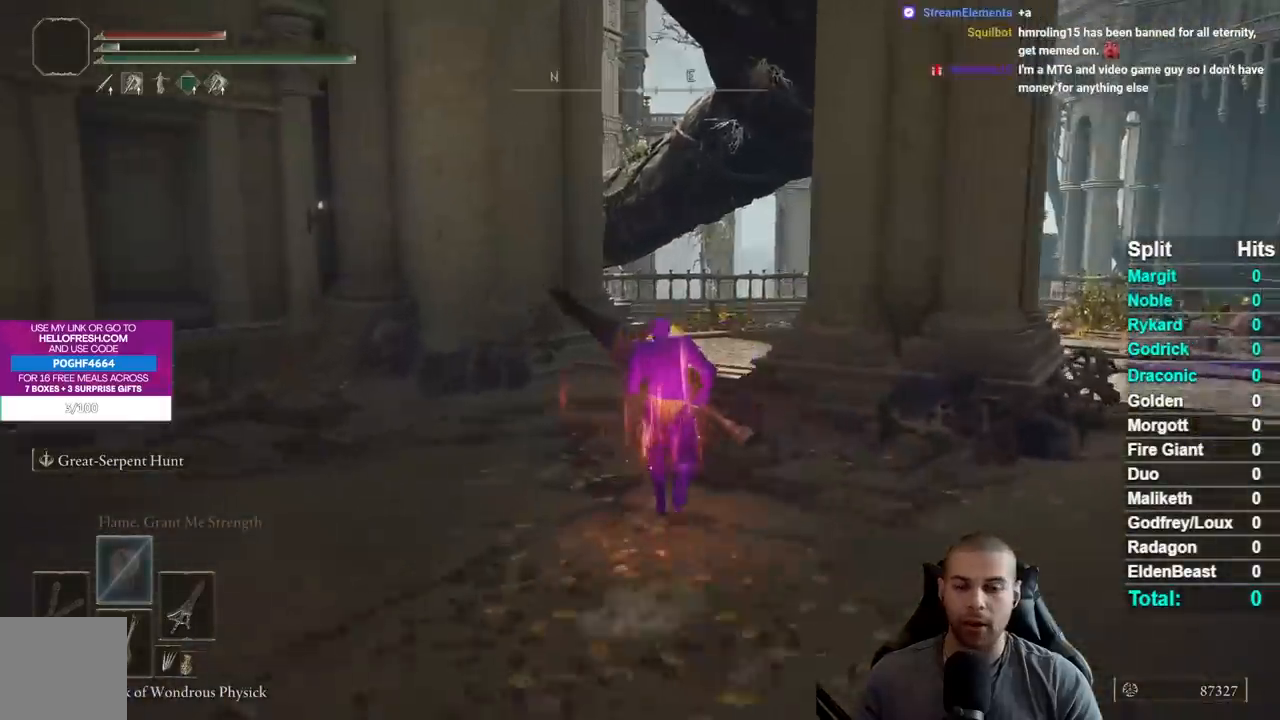
{"buttons": ["B"], "left_stick": "up", "right_stick": "left", "events": [[483, "right_stick", "left"]]}
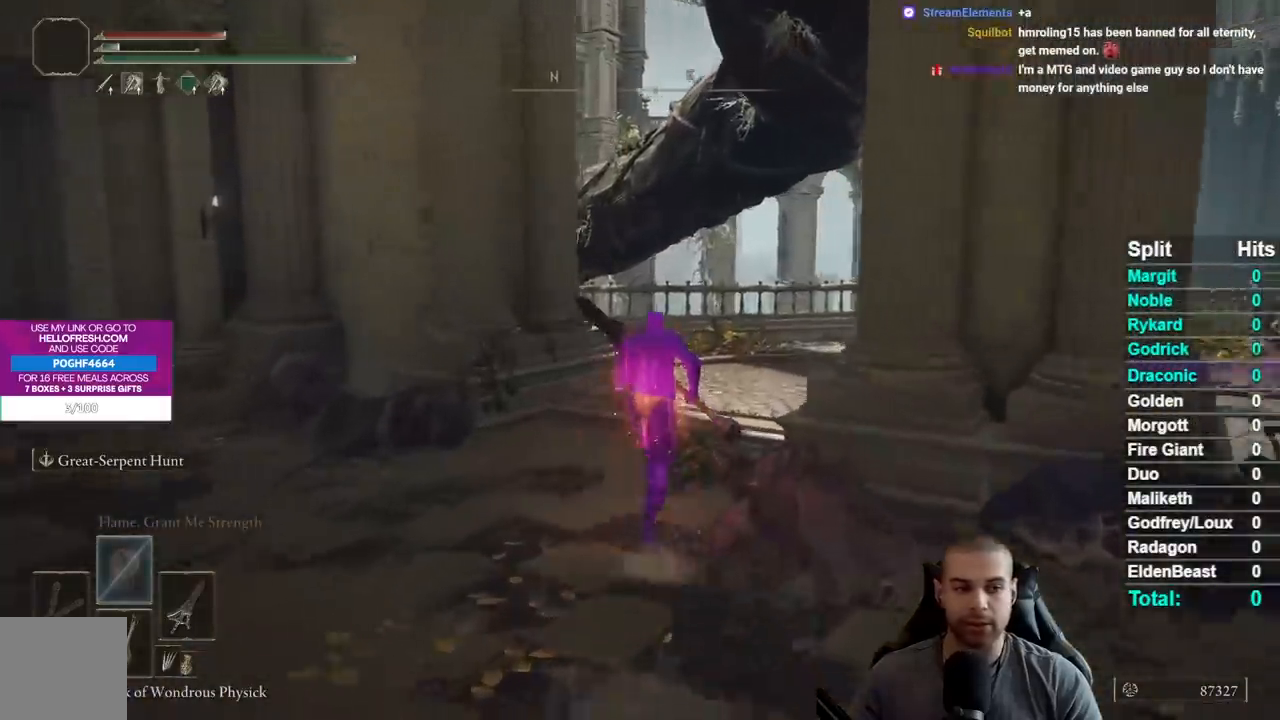
{"buttons": ["B"], "left_stick": "up-right", "right_stick": "down-left", "events": [[83, "left_stick", "up-right"], [117, "right_stick", "center"], [300, "right_stick", "down-left"]]}